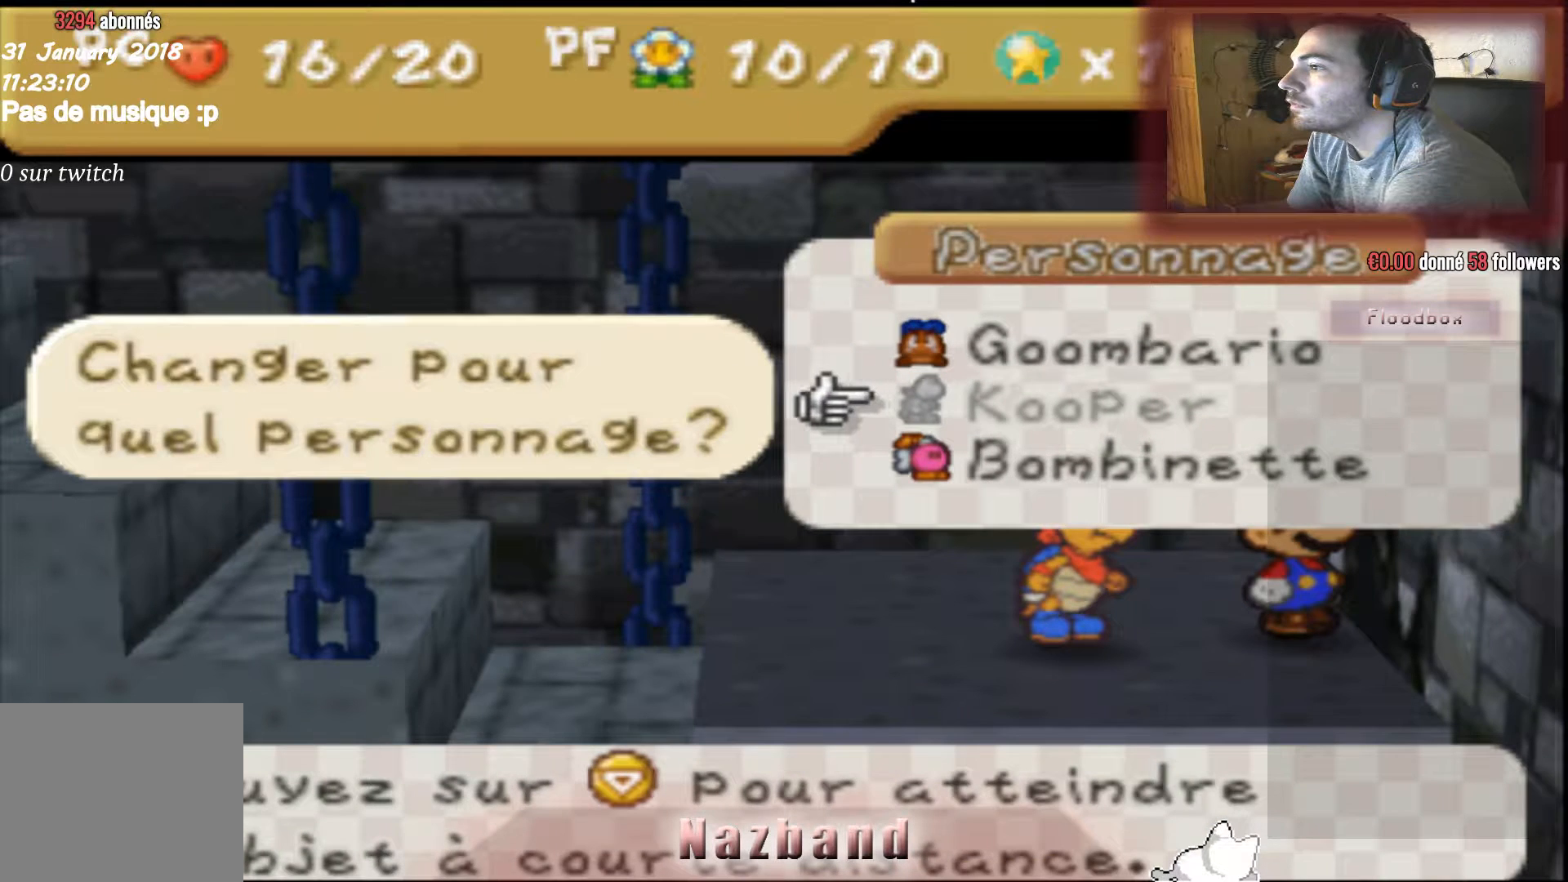
Gameplay with a controller (PlayStation layout); each line is a JSON object with the inputs held at the frame after it. "events" lists button and stick changes between this image and that frame as [ms after this image, input, new state], when the widget could be followed in between.
{"buttons": [], "left_stick": "center", "right_stick": "center", "events": [[267, "right_stick", "down"], [367, "right_stick", "center"]]}
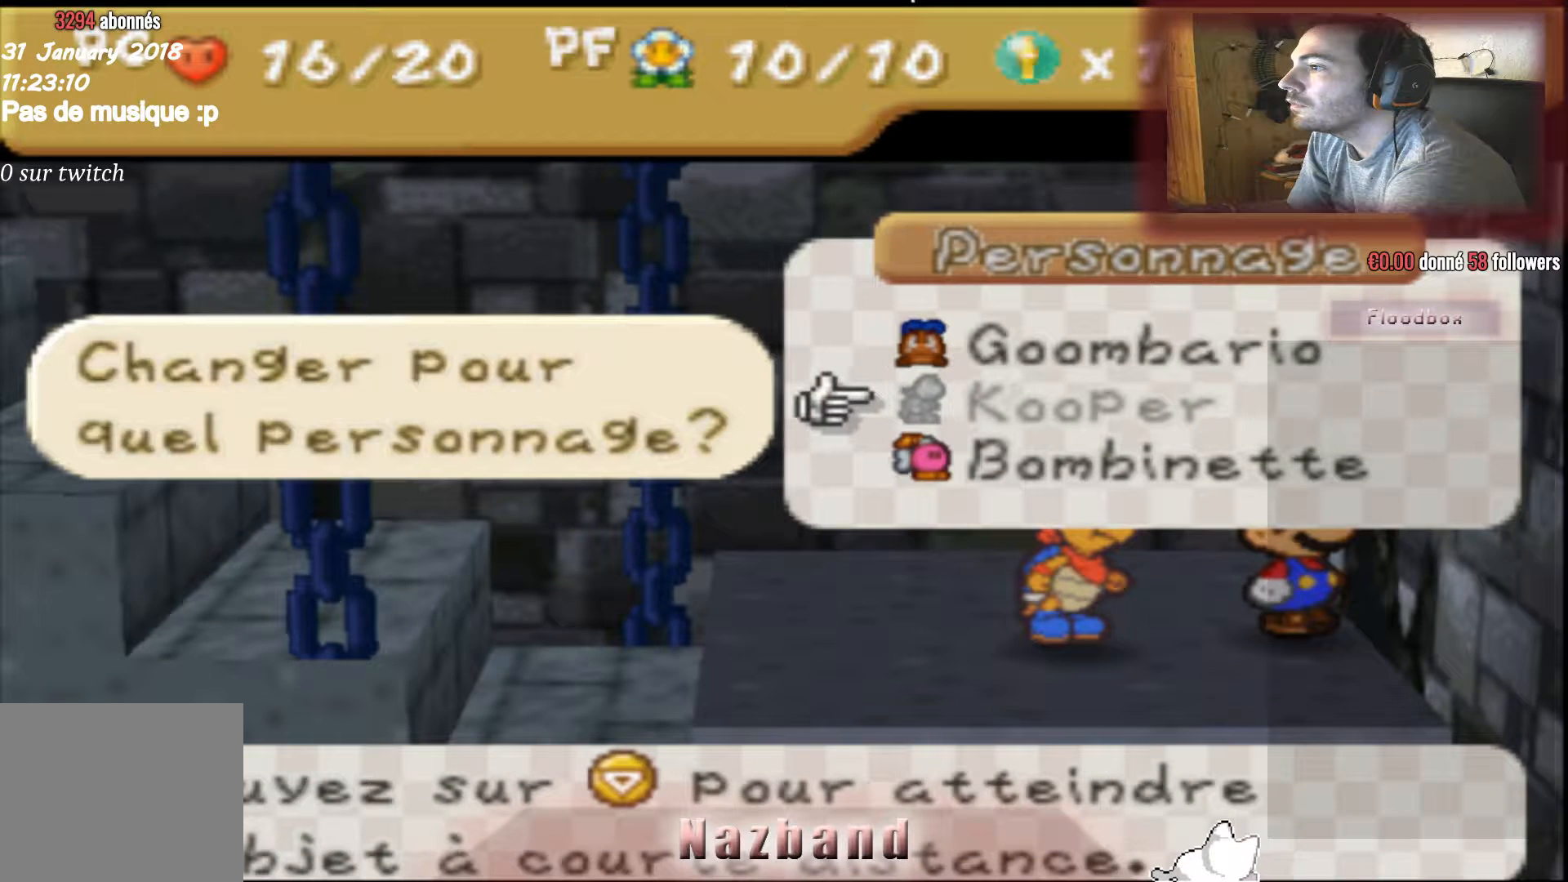
{"buttons": ["CROSS"], "left_stick": "center", "right_stick": "center", "events": [[200, "left_stick", "down"], [334, "left_stick", "center"], [467, "CROSS", "down"]]}
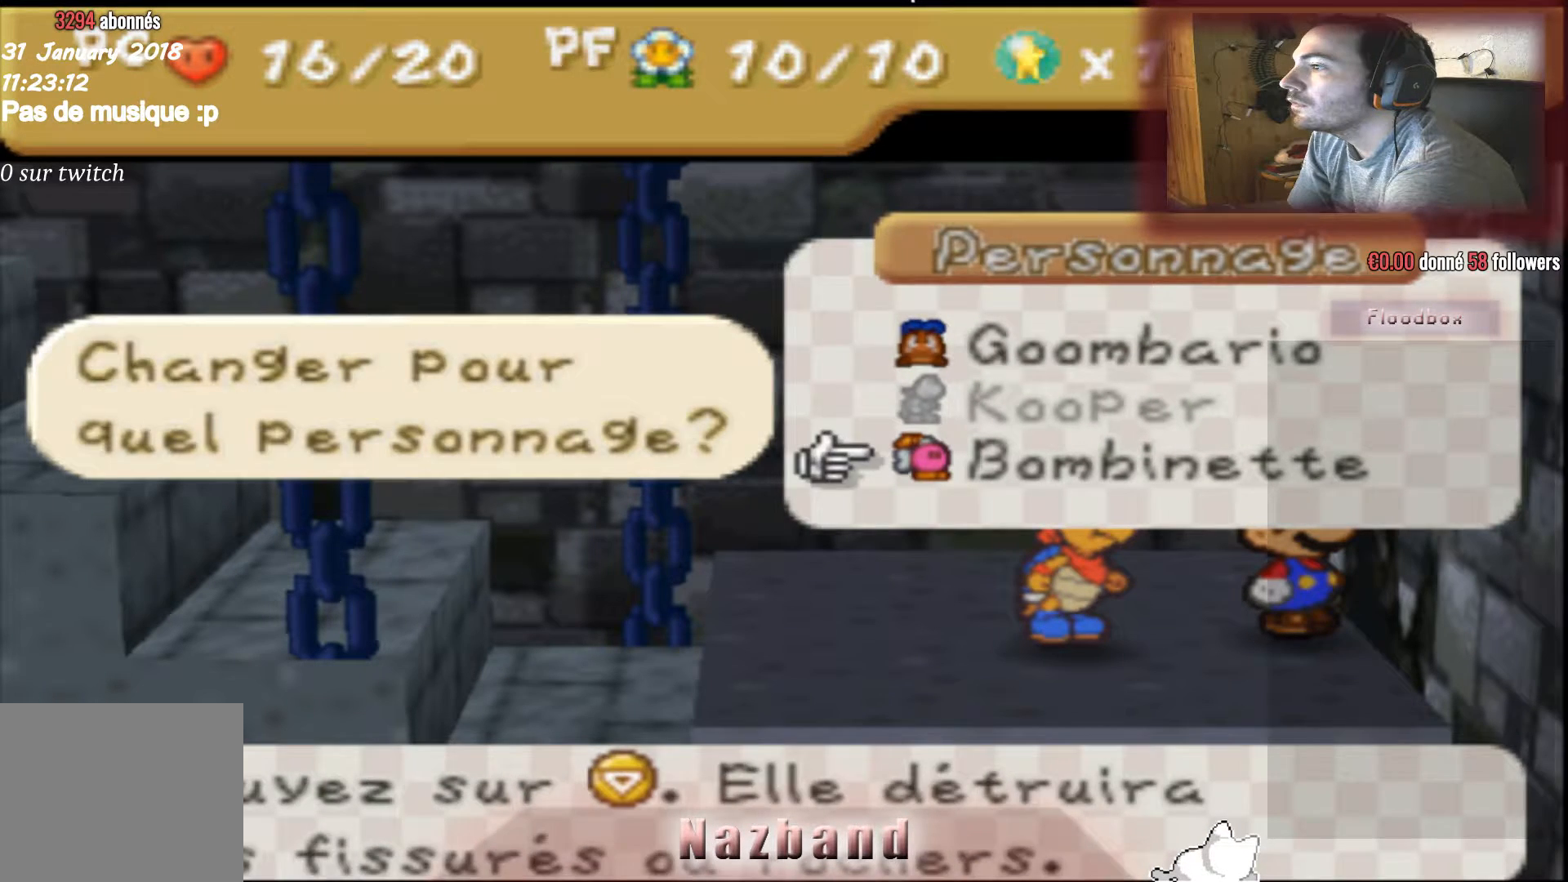
{"buttons": [], "left_stick": "center", "right_stick": "center", "events": [[100, "CROSS", "up"]]}
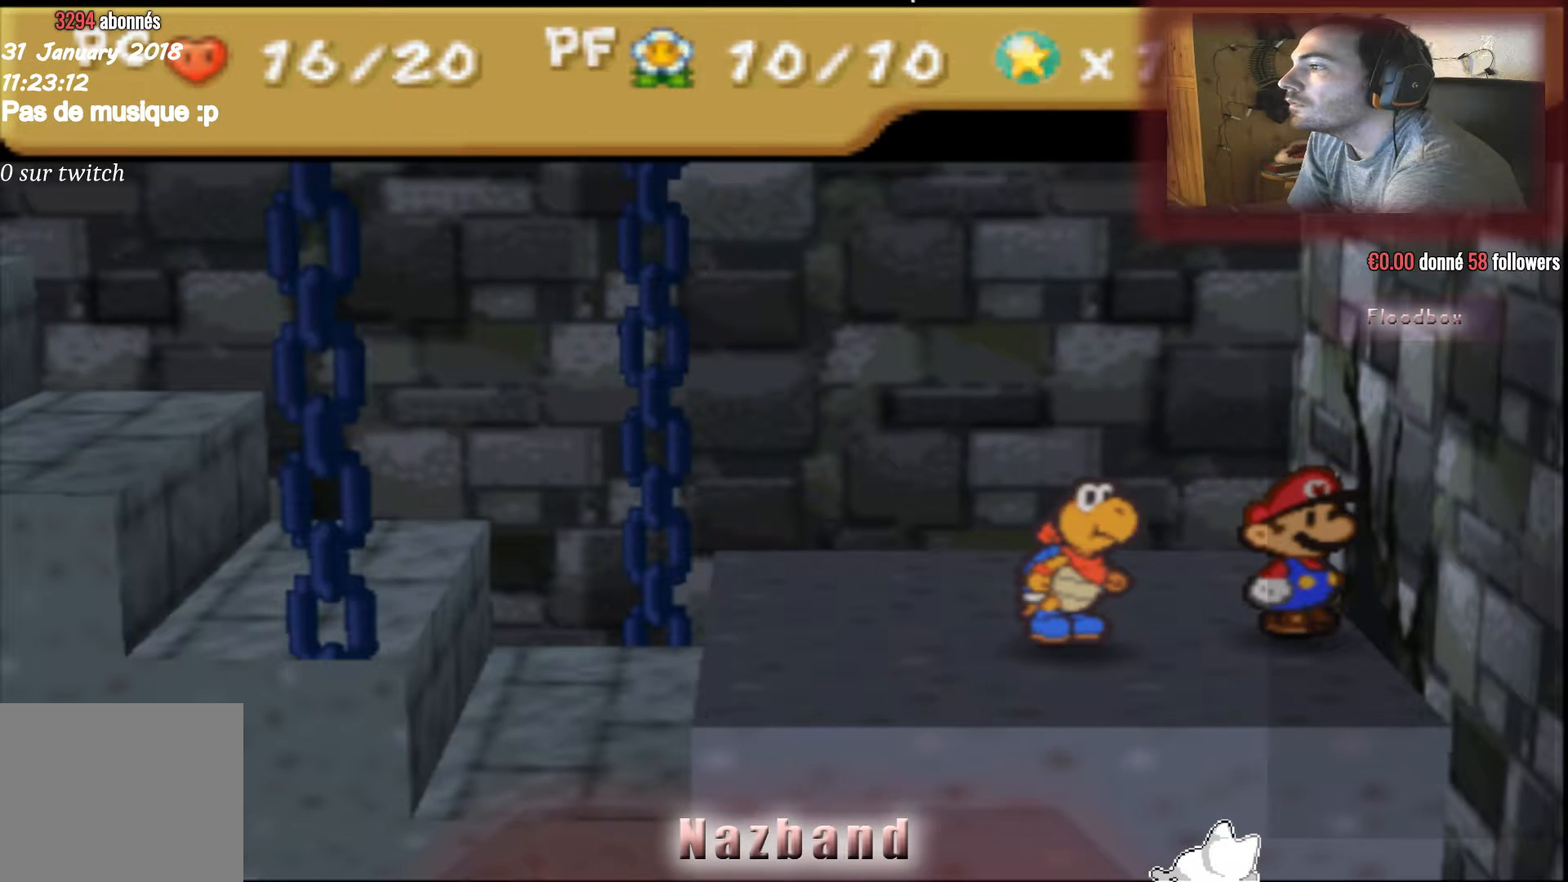
{"buttons": [], "left_stick": "center", "right_stick": "center", "events": []}
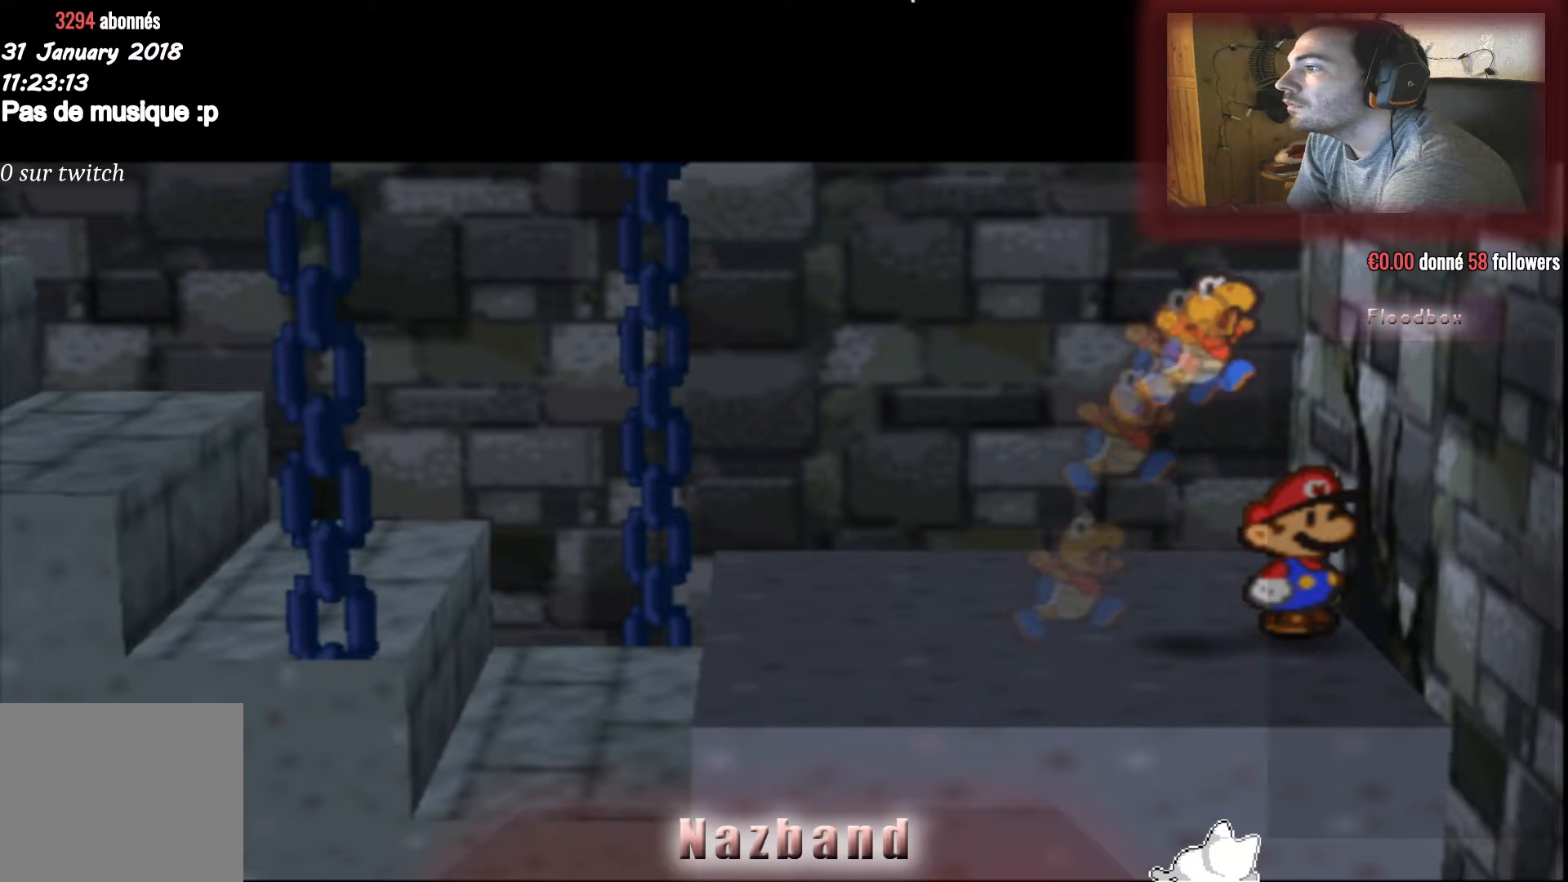
{"buttons": [], "left_stick": "center", "right_stick": "center", "events": []}
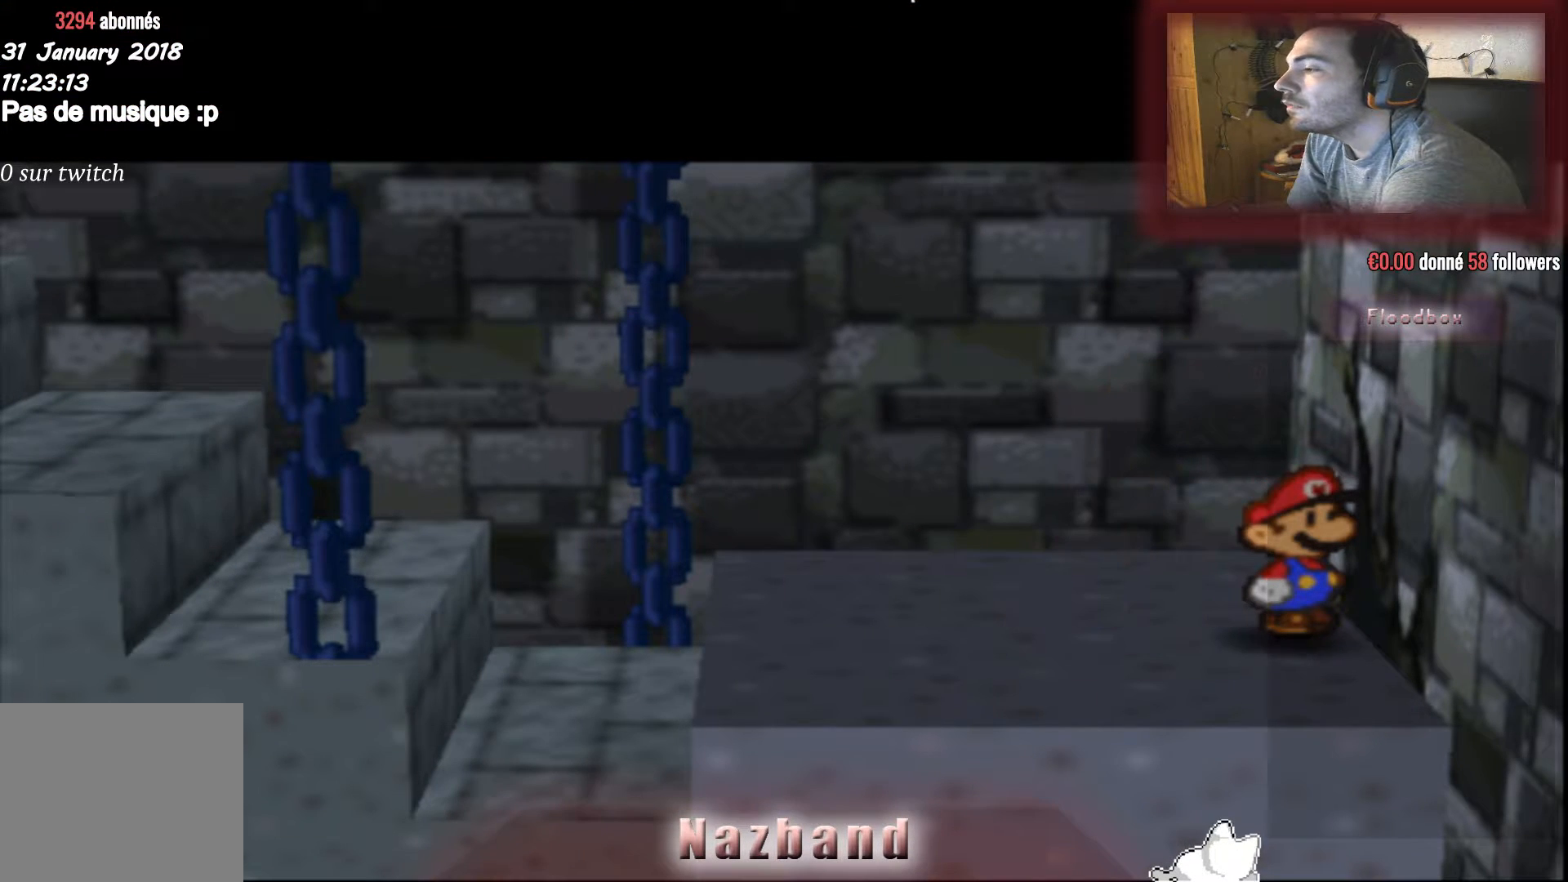
{"buttons": [], "left_stick": "center", "right_stick": "center", "events": []}
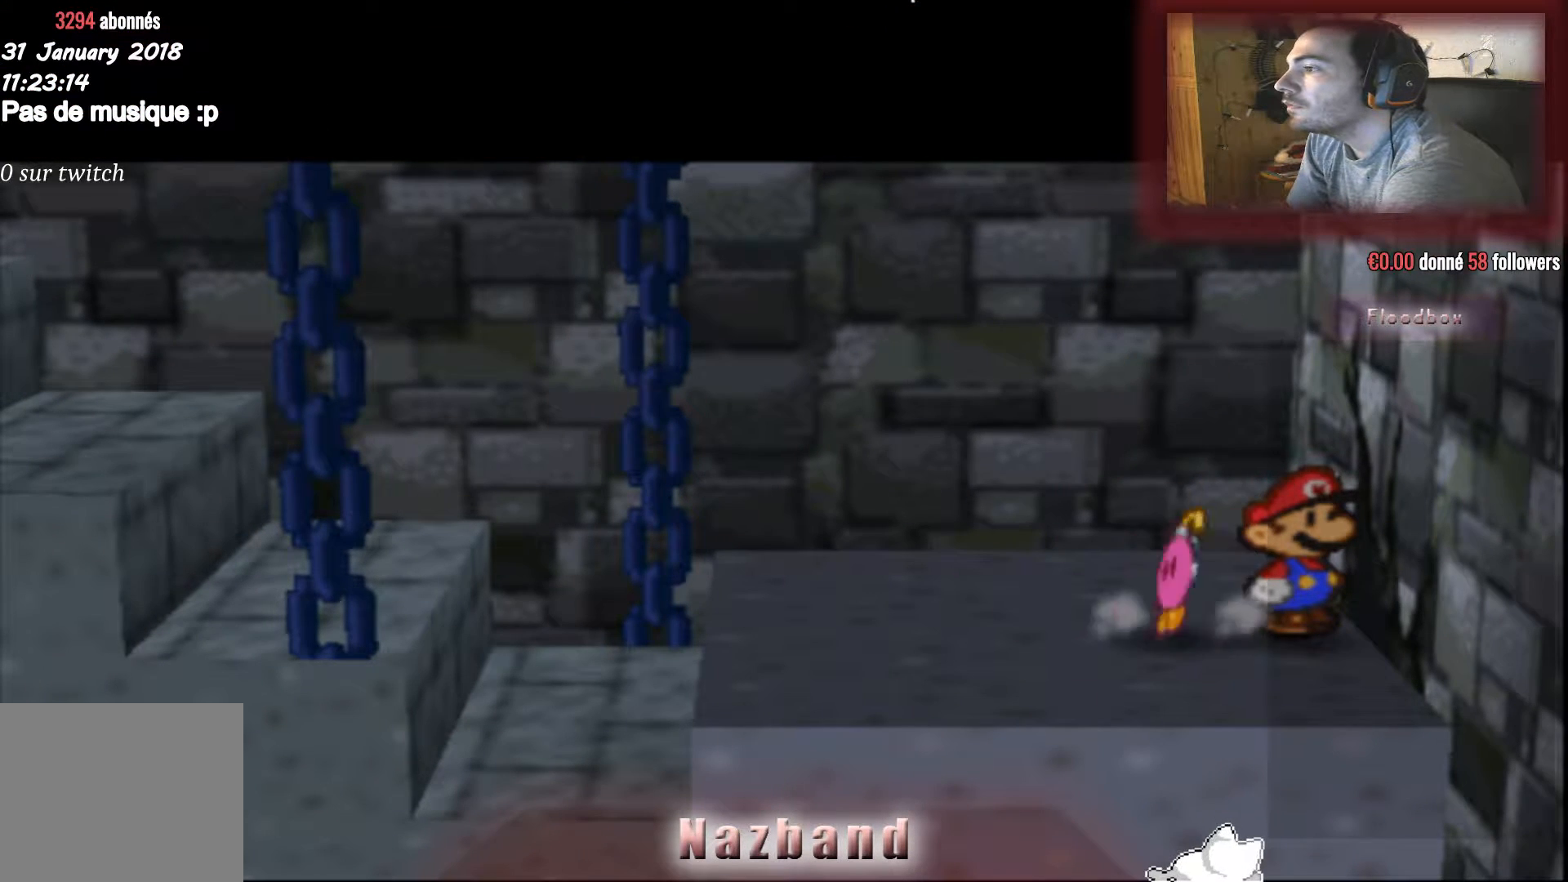
{"buttons": [], "left_stick": "center", "right_stick": "center", "events": [[100, "right_stick", "down"], [301, "right_stick", "center"]]}
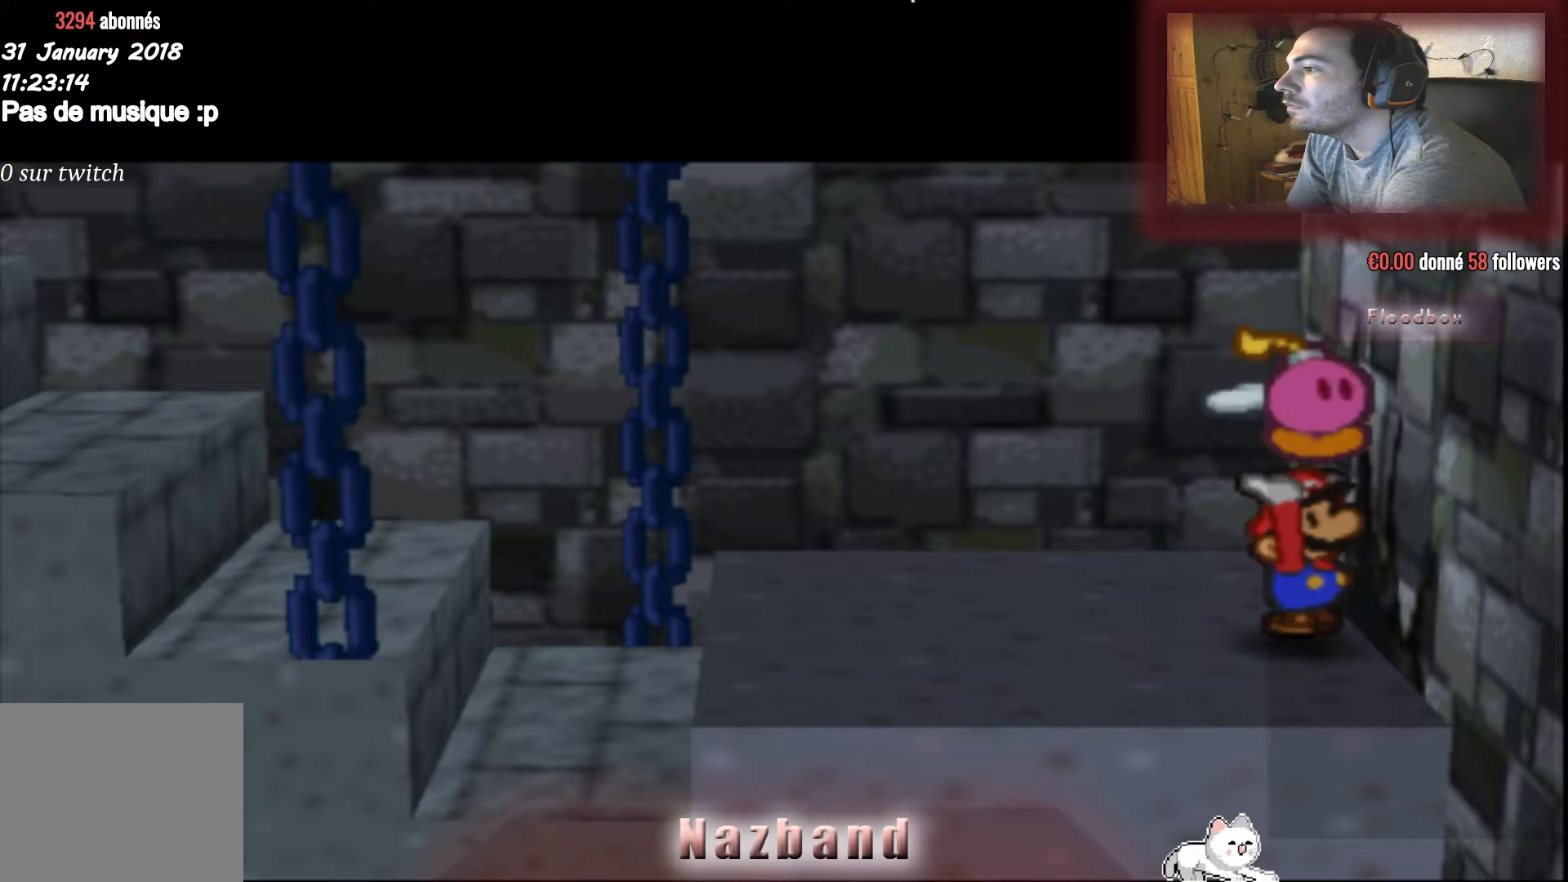
{"buttons": [], "left_stick": "center", "right_stick": "center", "events": []}
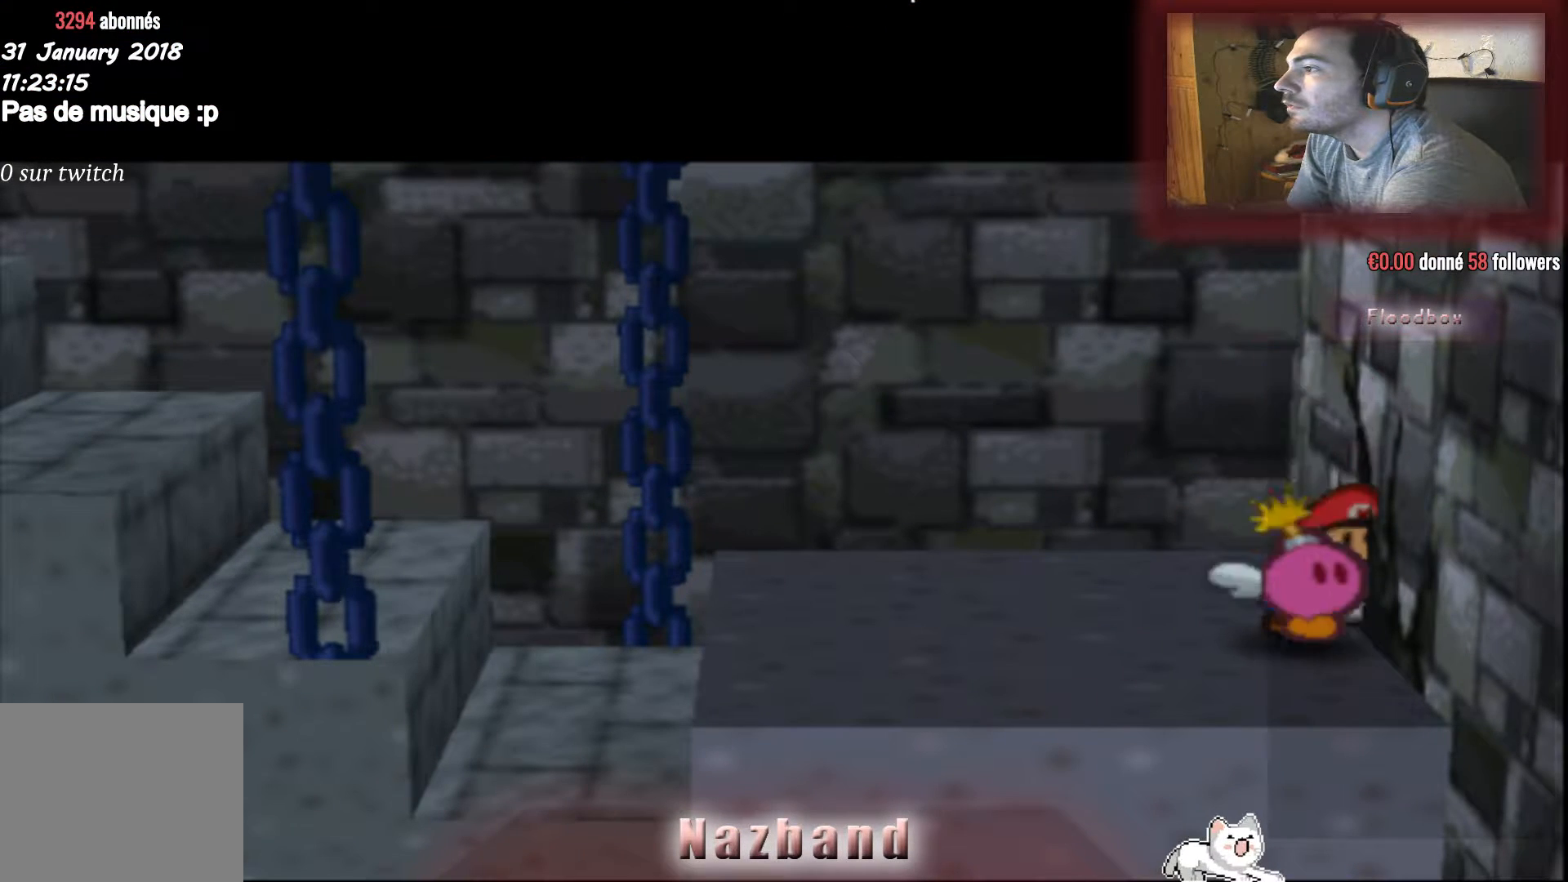
{"buttons": [], "left_stick": "left", "right_stick": "center", "events": [[134, "left_stick", "left"]]}
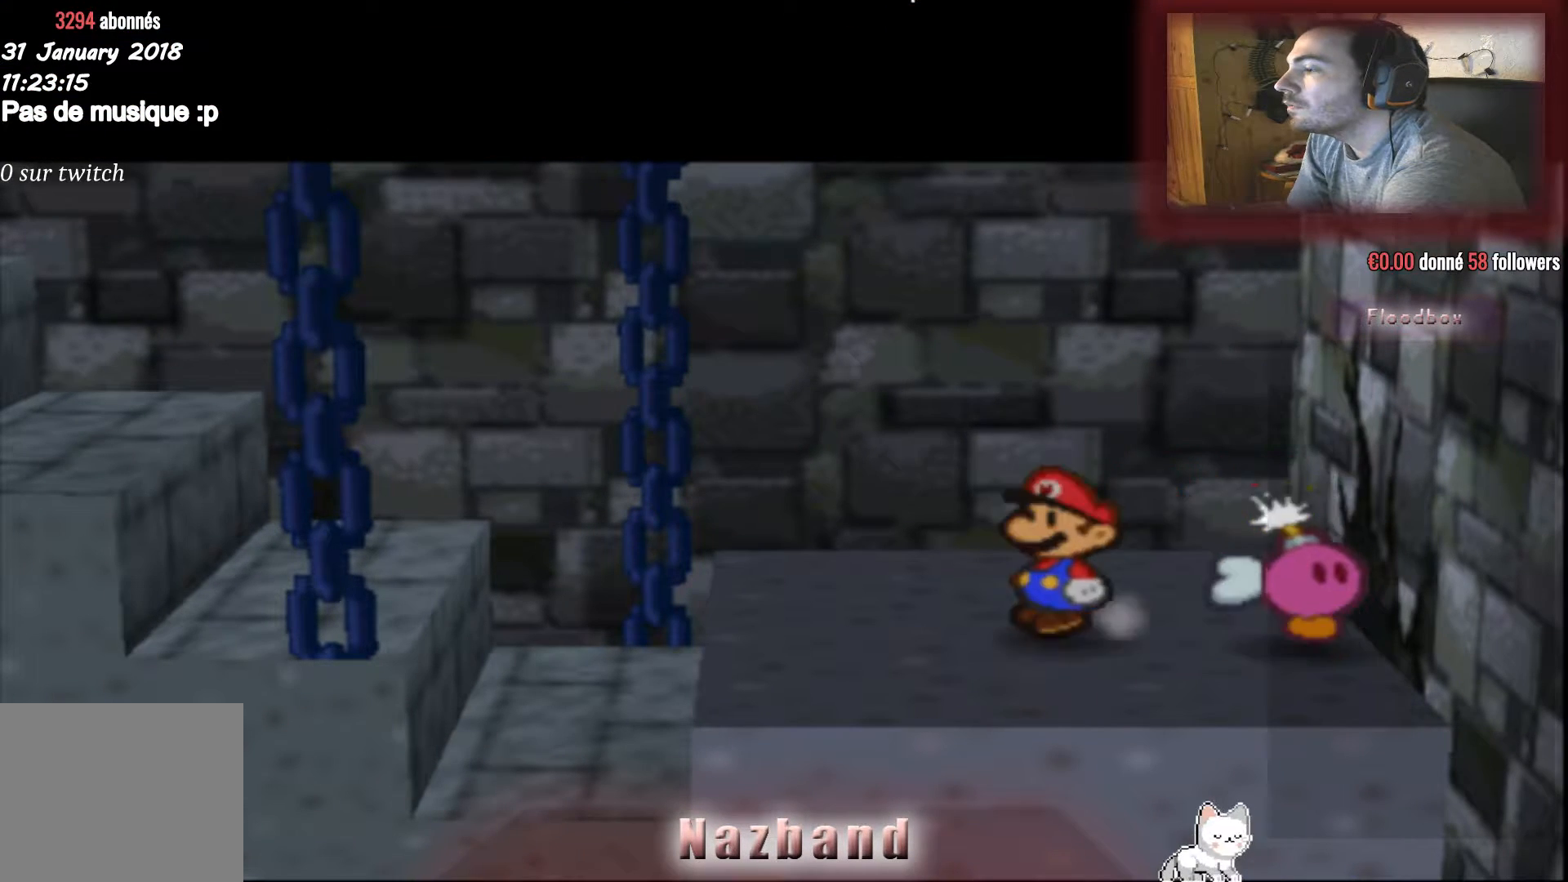
{"buttons": [], "left_stick": "center", "right_stick": "center", "events": [[300, "left_stick", "center"]]}
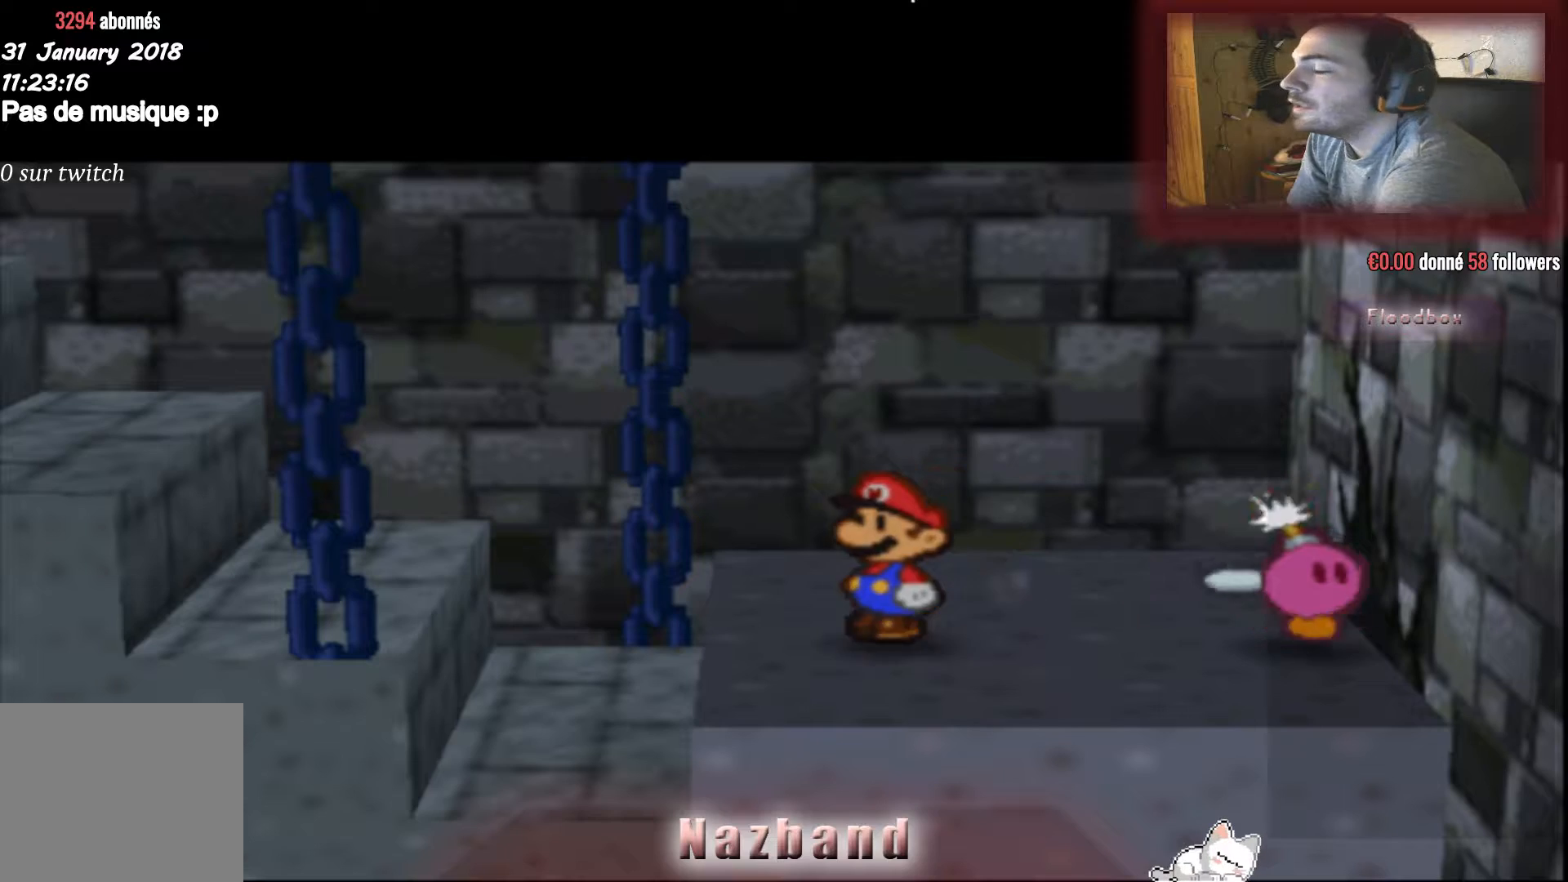
{"buttons": [], "left_stick": "center", "right_stick": "center", "events": [[67, "left_stick", "right"], [201, "left_stick", "center"]]}
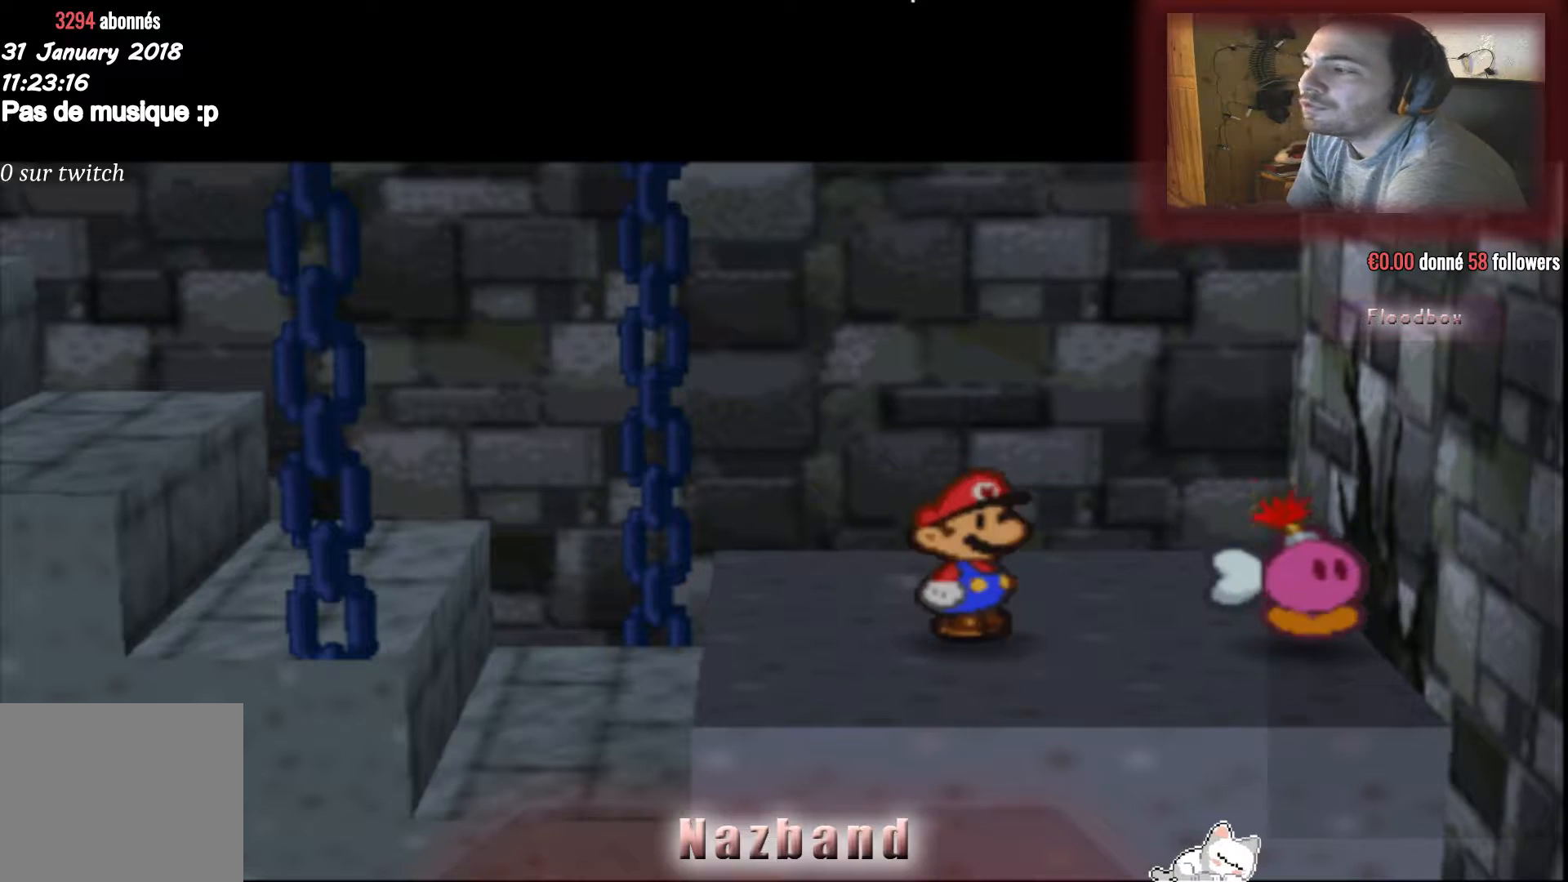
{"buttons": [], "left_stick": "center", "right_stick": "center", "events": []}
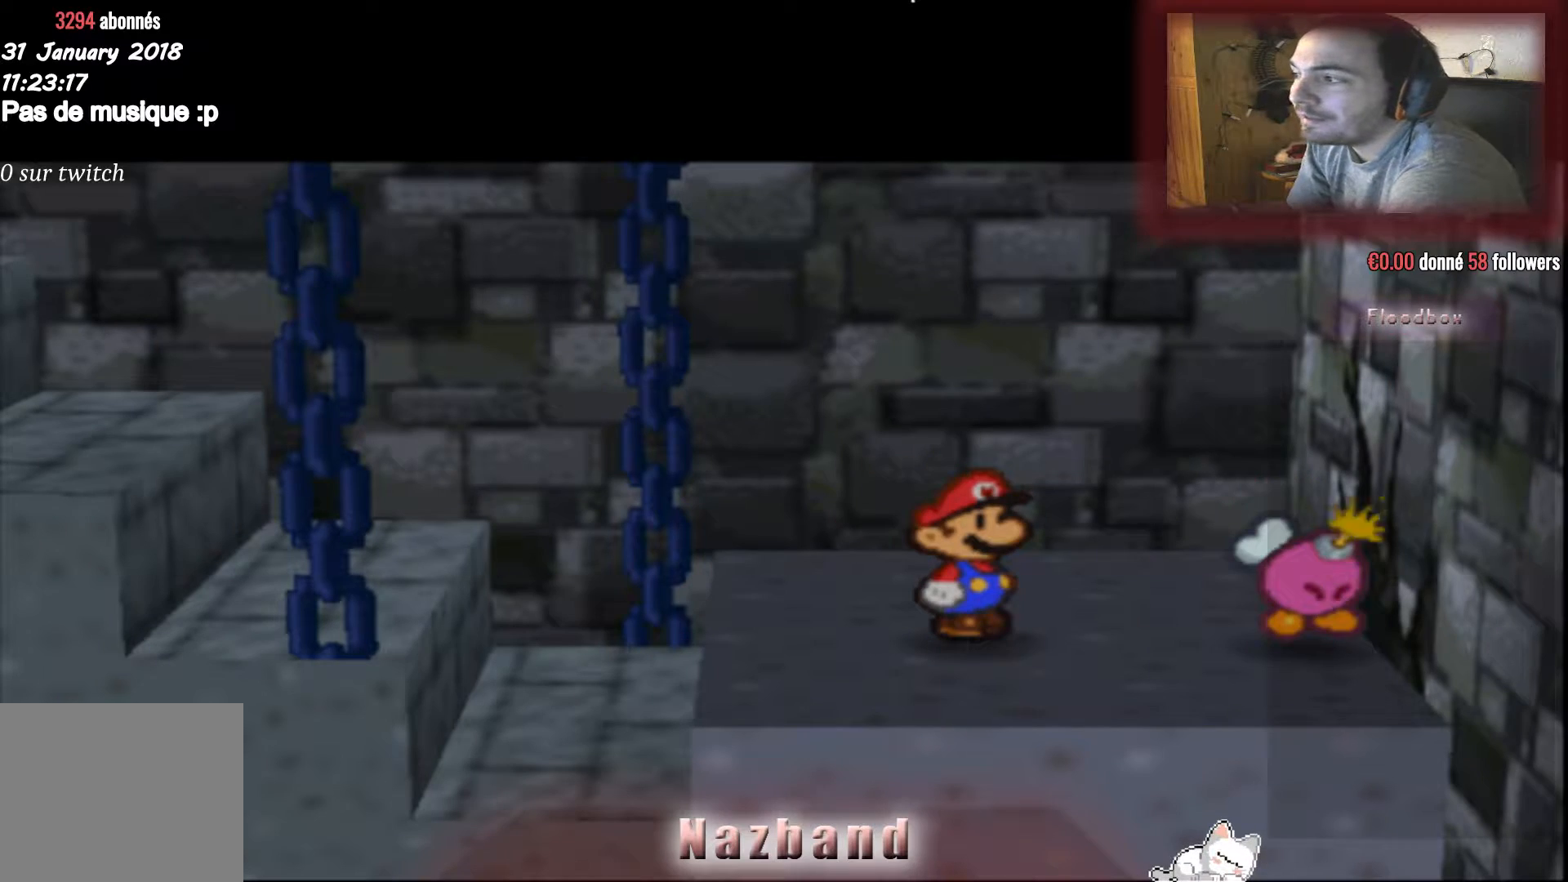
{"buttons": [], "left_stick": "center", "right_stick": "center", "events": []}
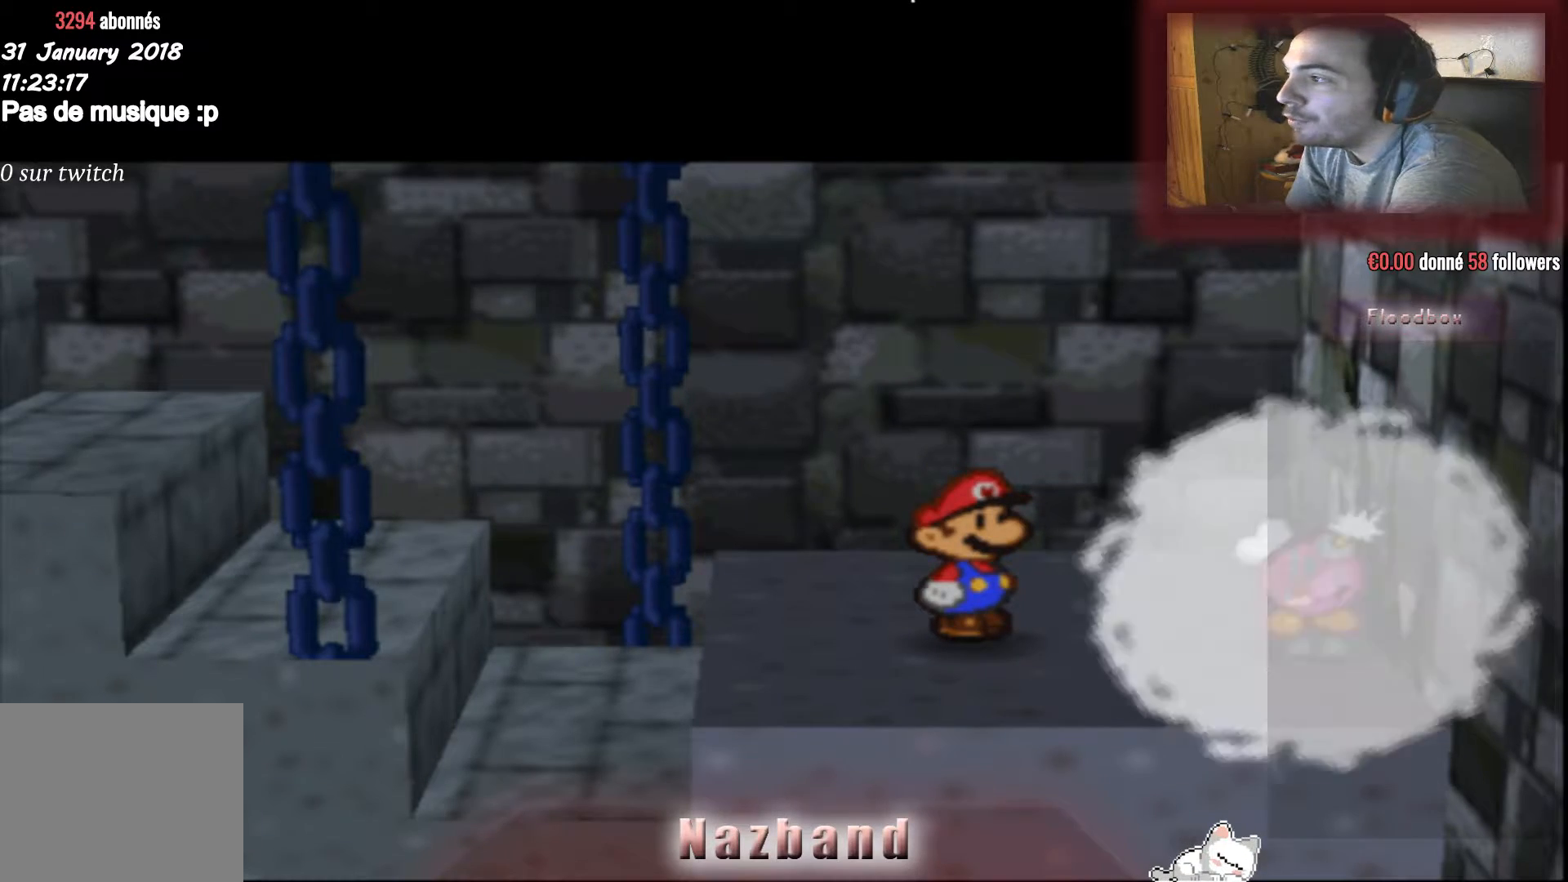
{"buttons": [], "left_stick": "center", "right_stick": "center", "events": []}
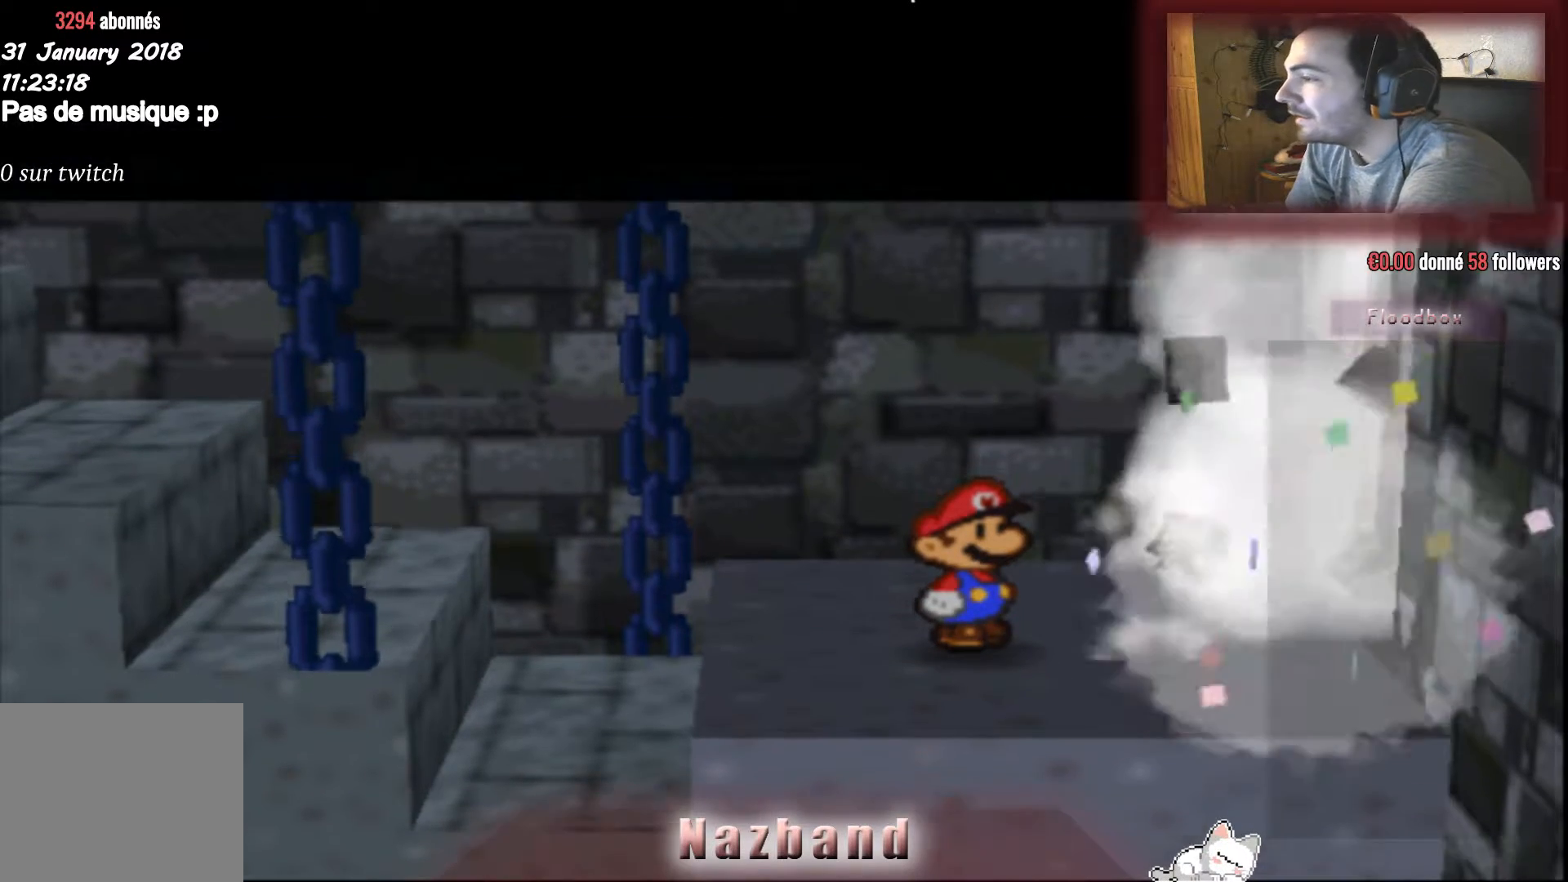
{"buttons": [], "left_stick": "right", "right_stick": "center", "events": [[167, "left_stick", "right"]]}